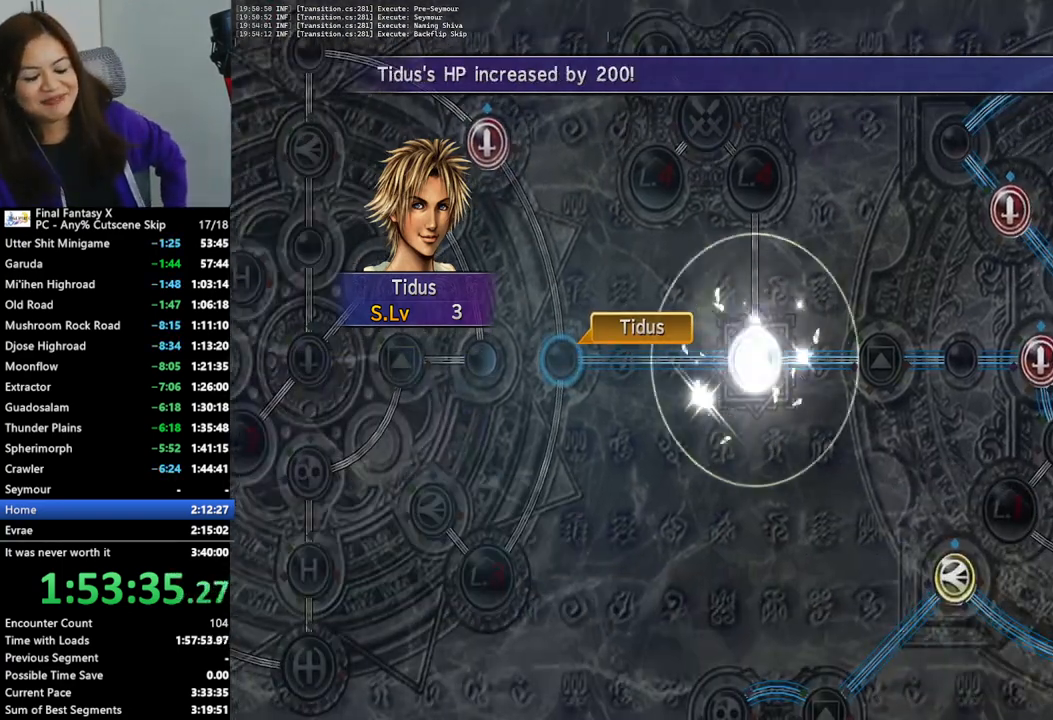
Gameplay with a controller (PlayStation layout); each line is a JSON object with the inputs held at the frame after it. "events" lists button and stick changes between this image and that frame as [ms after this image, input, new state], when the widget could be followed in between. Not read: L3 R3.
{"buttons": [], "left_stick": "center", "right_stick": "center", "events": [[67, "CROSS", "up"], [200, "CROSS", "down"], [267, "CROSS", "up"], [400, "CROSS", "down"], [467, "CROSS", "up"]]}
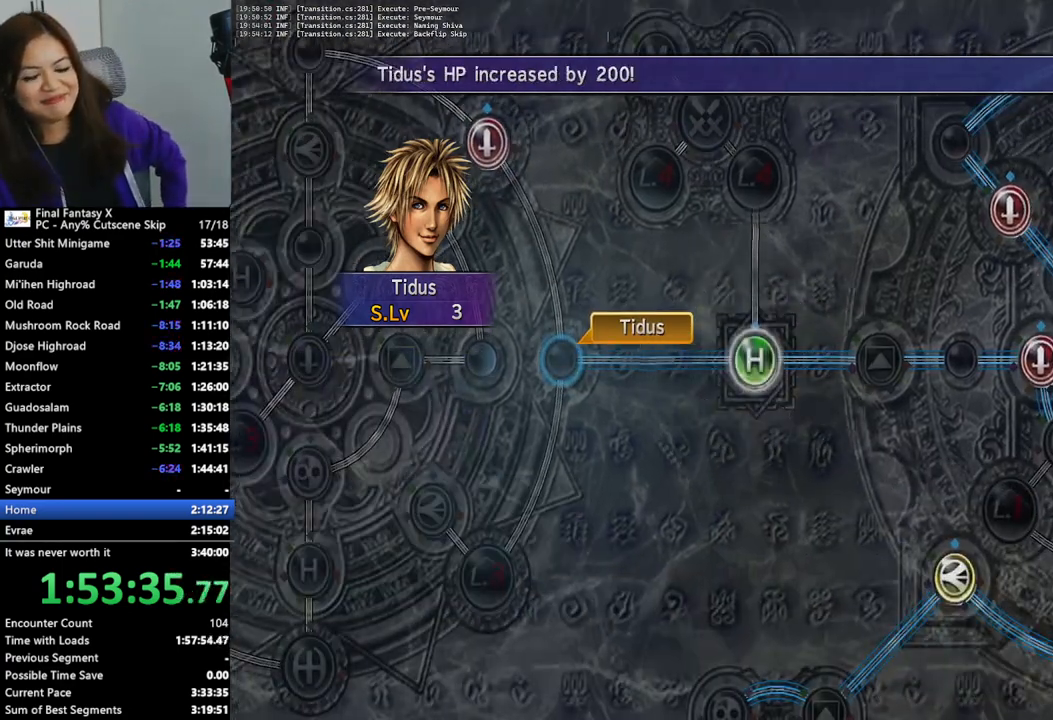
{"buttons": [], "left_stick": "center", "right_stick": "center", "events": [[367, "CROSS", "down"], [433, "CROSS", "up"]]}
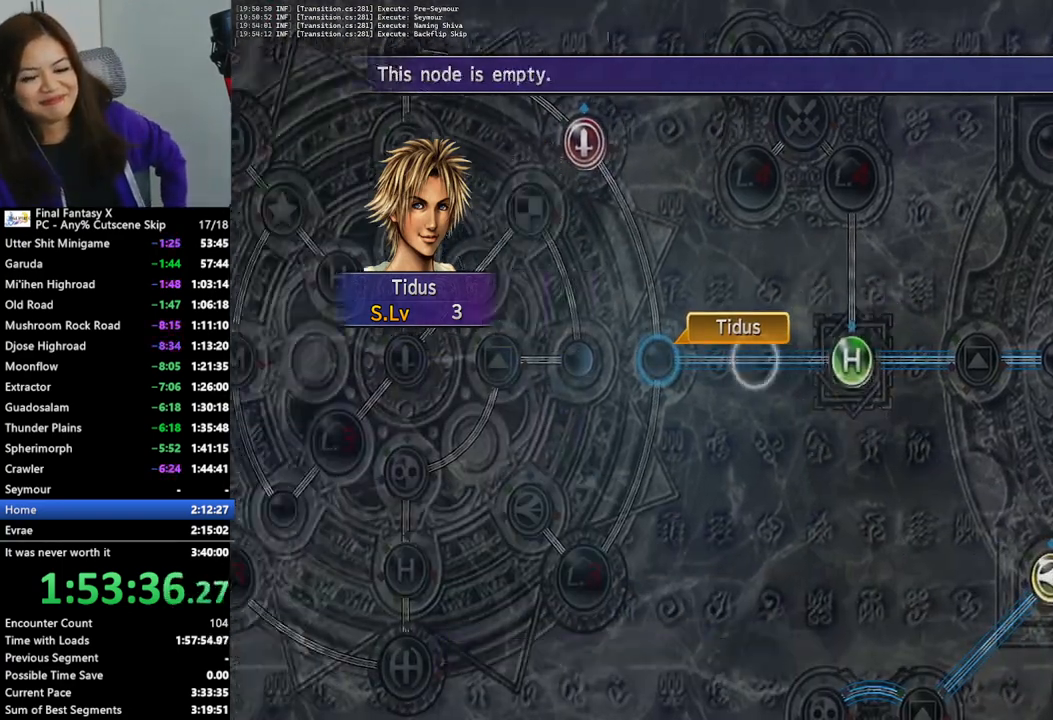
{"buttons": [], "left_stick": "center", "right_stick": "center", "events": []}
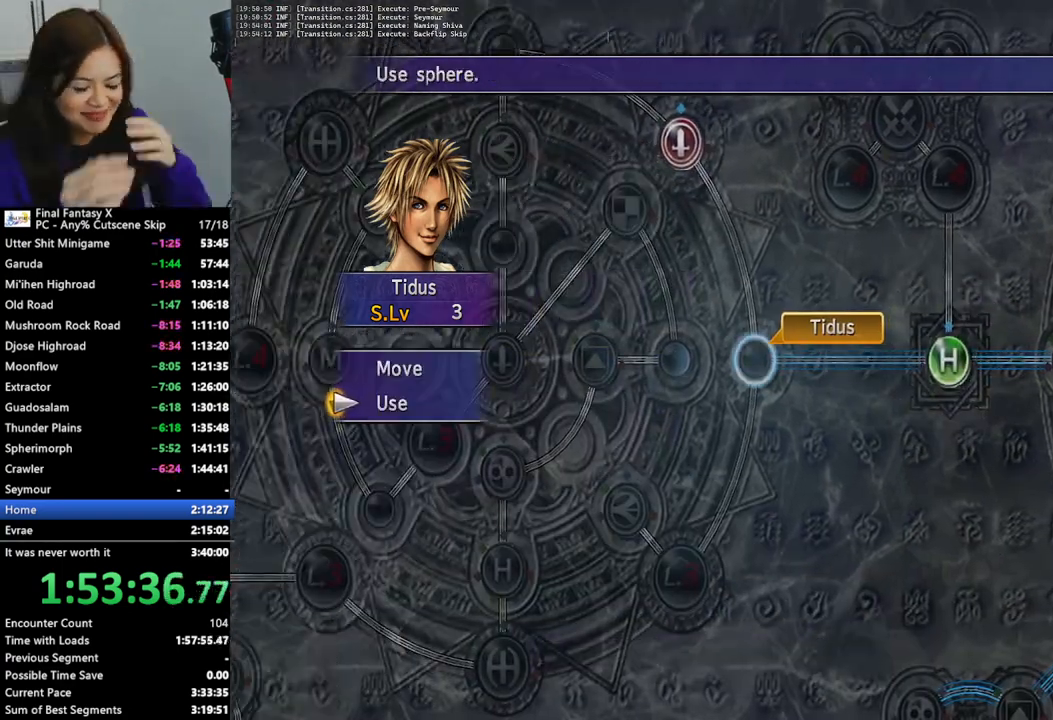
{"buttons": [], "left_stick": "up-left", "right_stick": "center", "events": [[33, "left_stick", "up"], [133, "CROSS", "down"], [167, "left_stick", "center"], [267, "CROSS", "up"], [333, "left_stick", "up-left"]]}
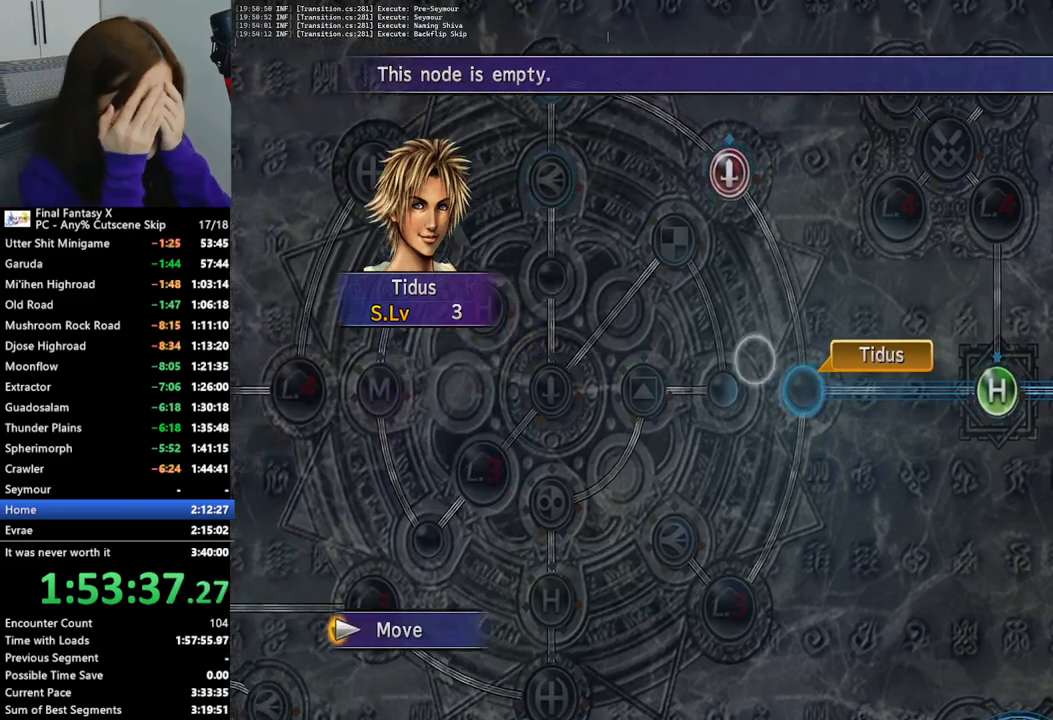
{"buttons": [], "left_stick": "center", "right_stick": "center", "events": [[333, "left_stick", "center"]]}
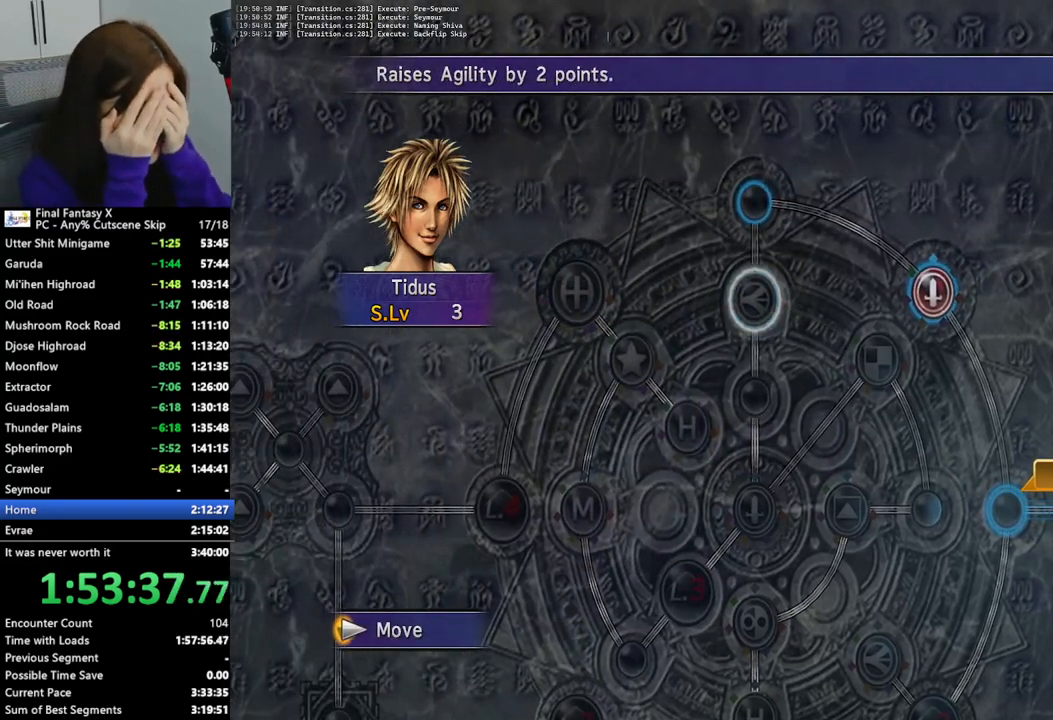
{"buttons": [], "left_stick": "center", "right_stick": "center", "events": []}
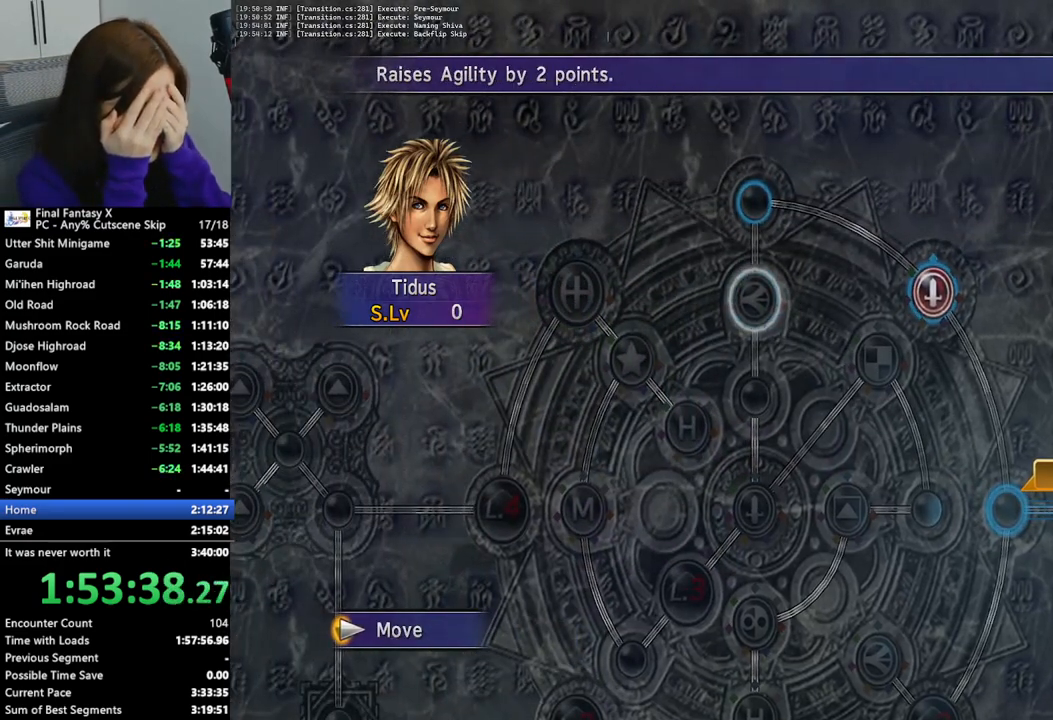
{"buttons": [], "left_stick": "center", "right_stick": "center", "events": [[33, "CROSS", "down"], [133, "CROSS", "up"]]}
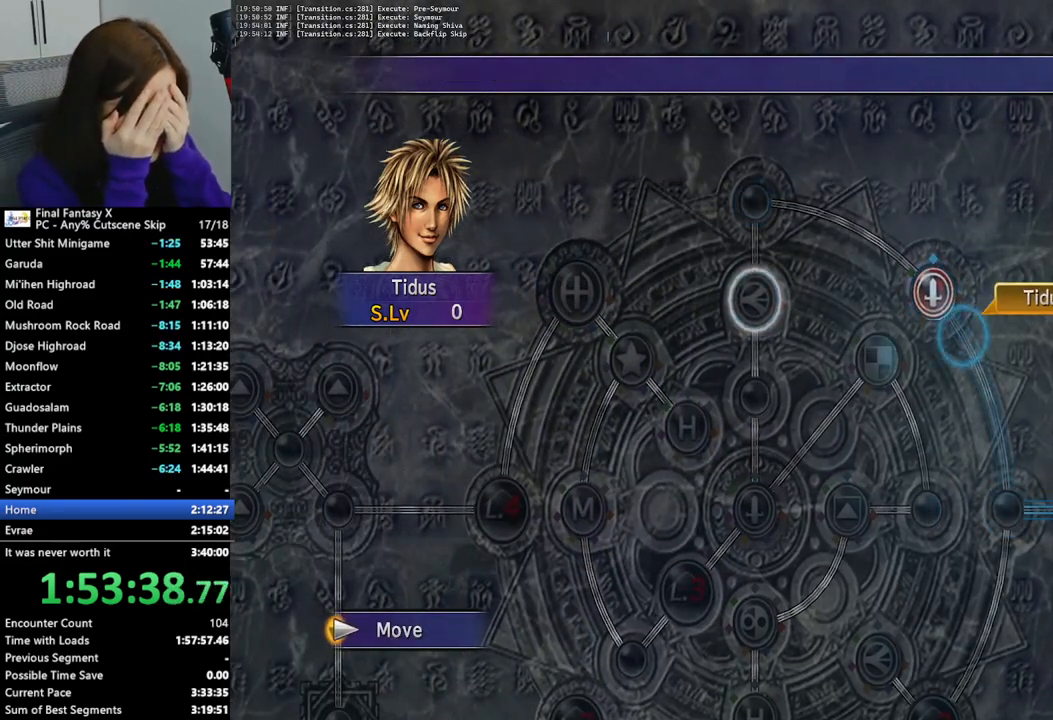
{"buttons": [], "left_stick": "center", "right_stick": "center", "events": []}
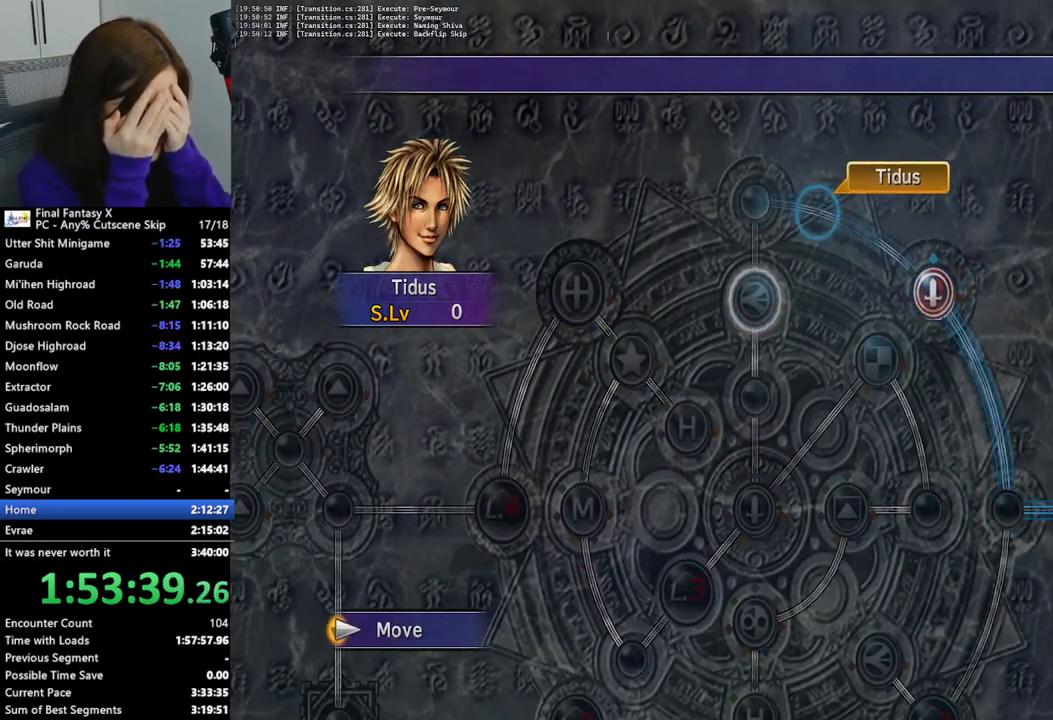
{"buttons": ["CROSS"], "left_stick": "center", "right_stick": "center", "events": [[467, "CROSS", "down"]]}
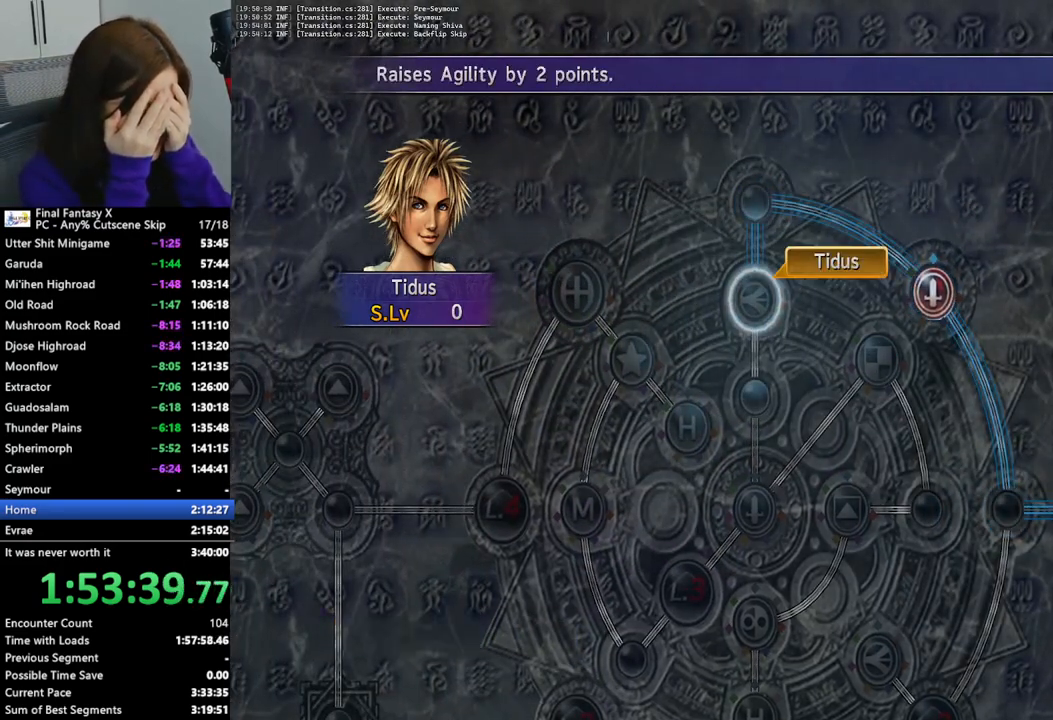
{"buttons": [], "left_stick": "center", "right_stick": "center", "events": [[67, "CROSS", "up"], [133, "CROSS", "down"], [233, "CROSS", "up"]]}
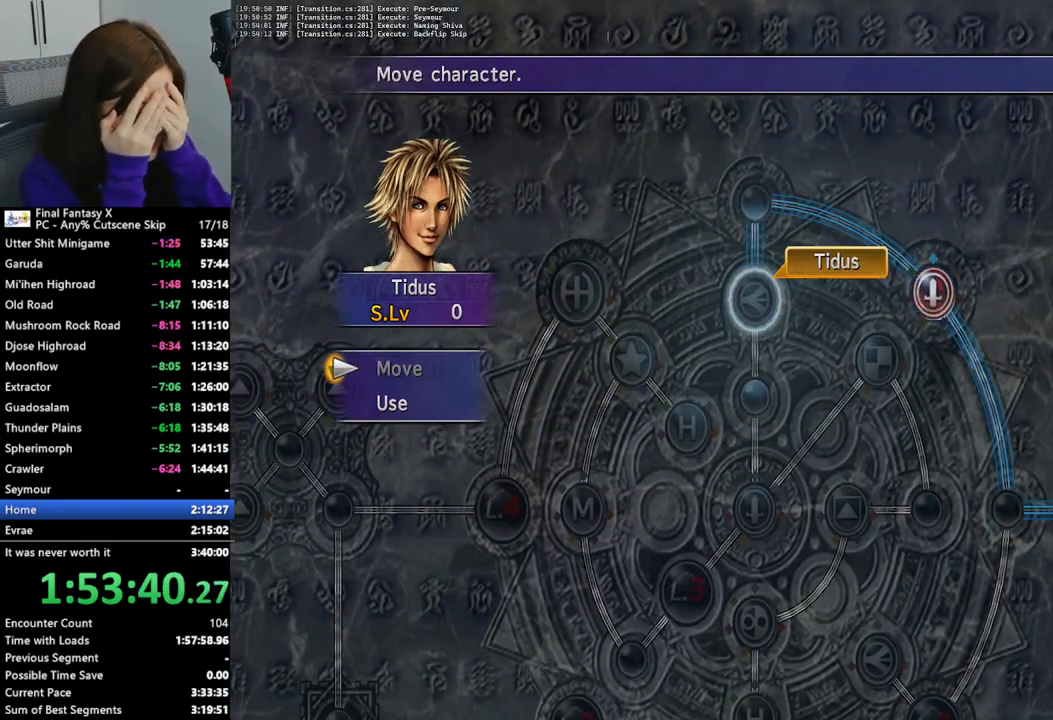
{"buttons": [], "left_stick": "center", "right_stick": "center", "events": [[33, "DPAD_DOWN", "down"], [100, "CROSS", "down"], [133, "DPAD_DOWN", "up"], [167, "CROSS", "up"]]}
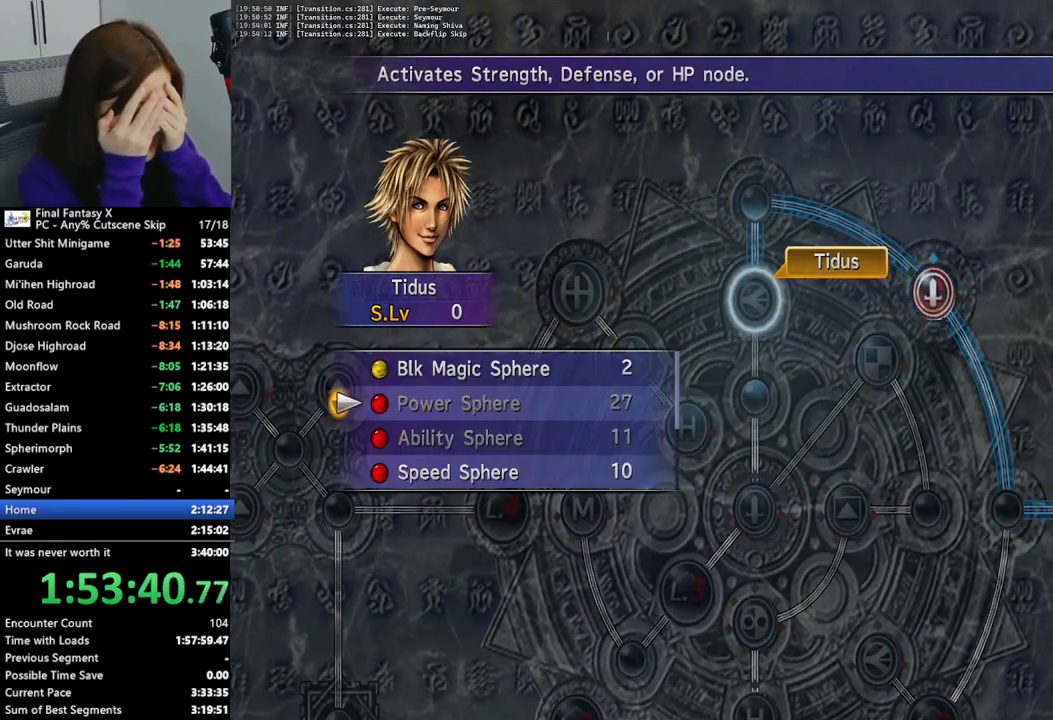
{"buttons": [], "left_stick": "center", "right_stick": "center", "events": [[433, "DPAD_DOWN", "down"], [500, "DPAD_DOWN", "up"]]}
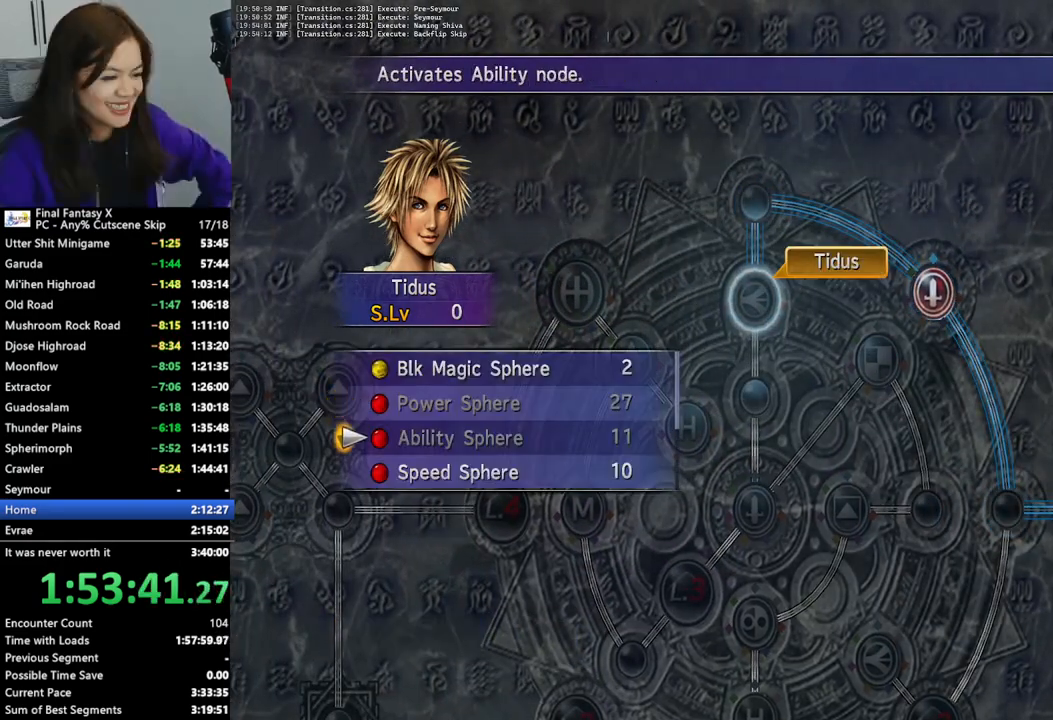
{"buttons": ["CROSS"], "left_stick": "center", "right_stick": "center", "events": [[67, "DPAD_DOWN", "down"], [133, "DPAD_DOWN", "up"], [300, "CROSS", "down"], [400, "CROSS", "up"], [467, "CROSS", "down"]]}
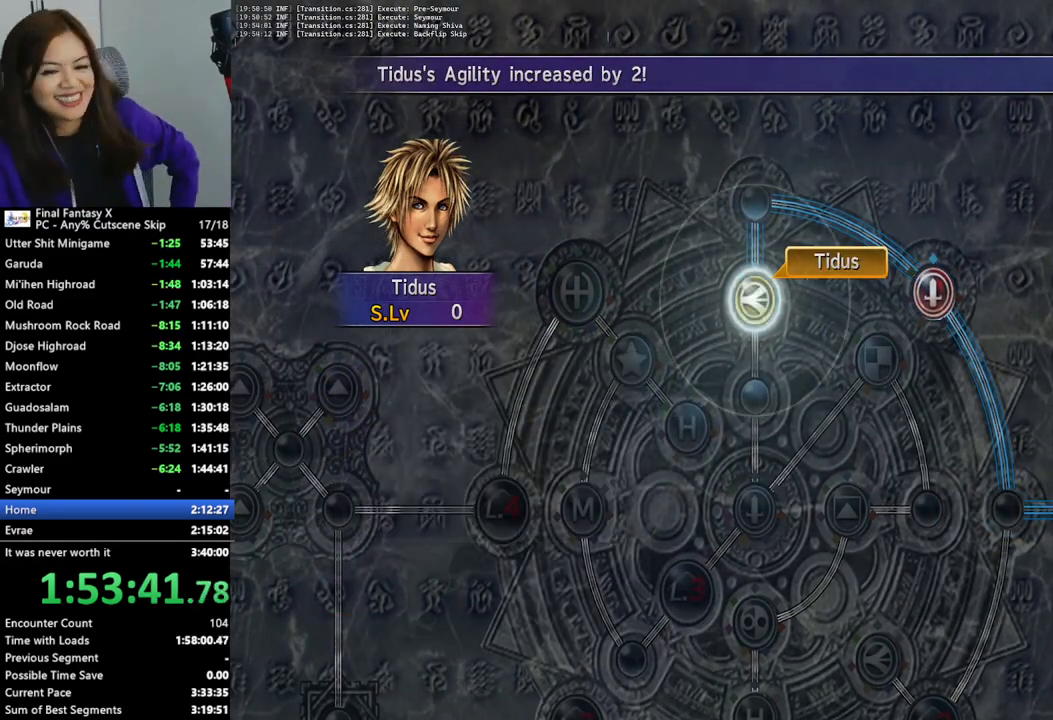
{"buttons": [], "left_stick": "center", "right_stick": "center", "events": [[33, "CROSS", "up"], [300, "CIRCLE", "down"], [367, "CIRCLE", "up"], [433, "CIRCLE", "down"], [500, "CIRCLE", "up"]]}
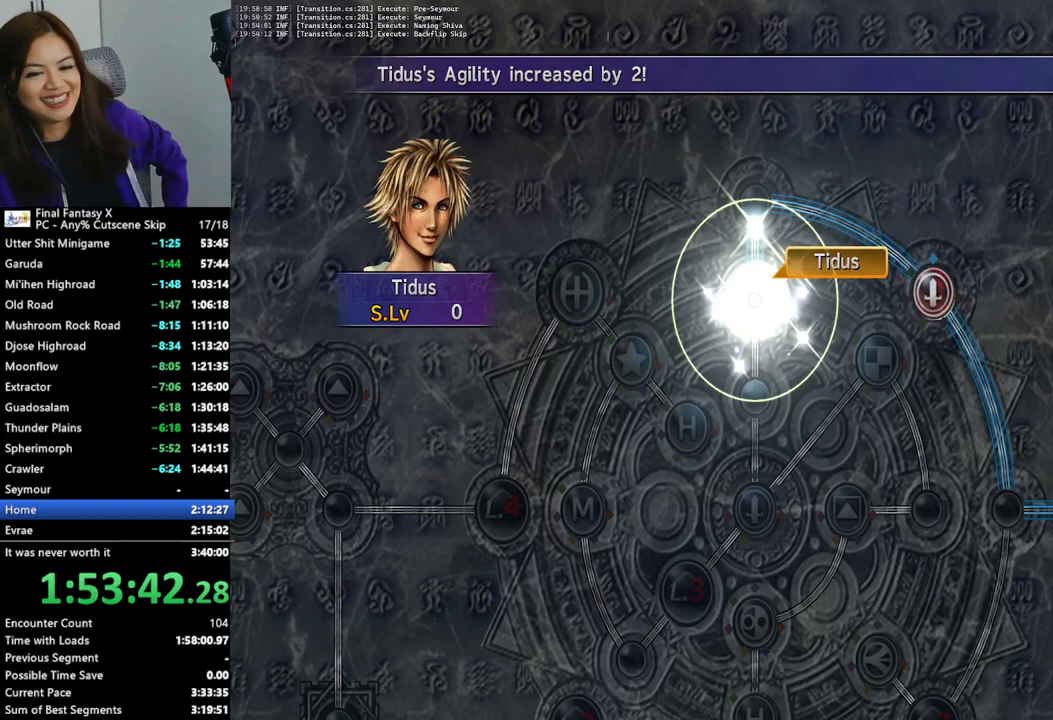
{"buttons": [], "left_stick": "center", "right_stick": "center", "events": [[100, "CIRCLE", "down"], [167, "CIRCLE", "up"], [233, "CIRCLE", "down"], [300, "CIRCLE", "up"], [400, "CIRCLE", "down"], [467, "CIRCLE", "up"]]}
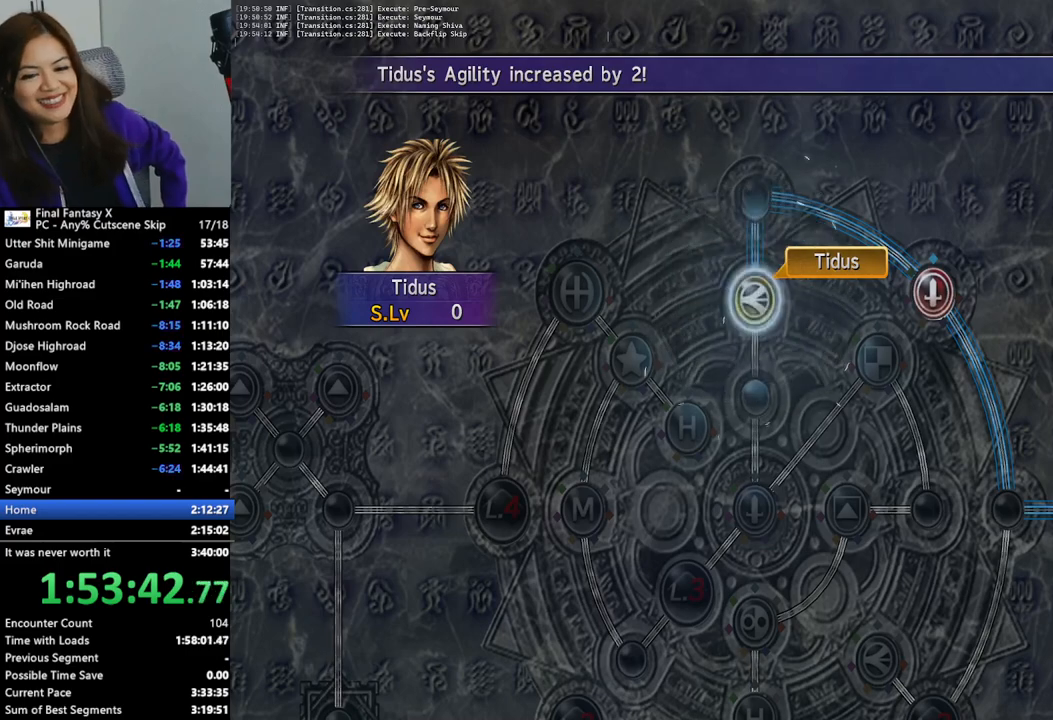
{"buttons": [], "left_stick": "center", "right_stick": "center", "events": [[67, "CIRCLE", "down"], [167, "CIRCLE", "up"], [400, "CIRCLE", "down"], [467, "CIRCLE", "up"]]}
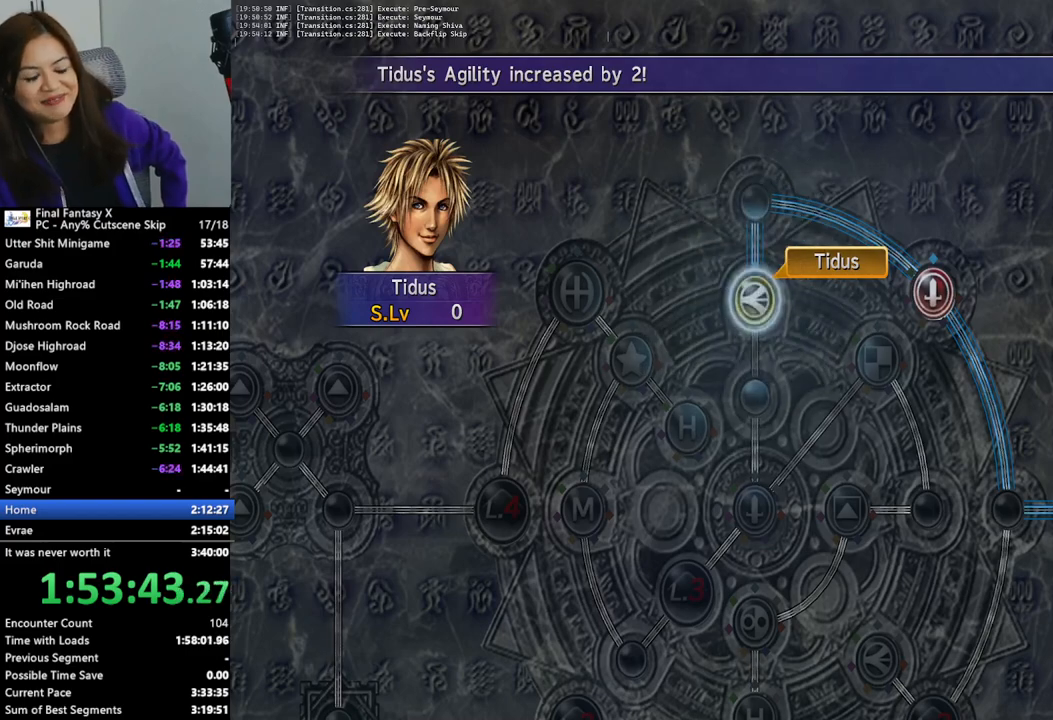
{"buttons": [], "left_stick": "center", "right_stick": "center", "events": [[200, "CIRCLE", "down"], [300, "CIRCLE", "up"]]}
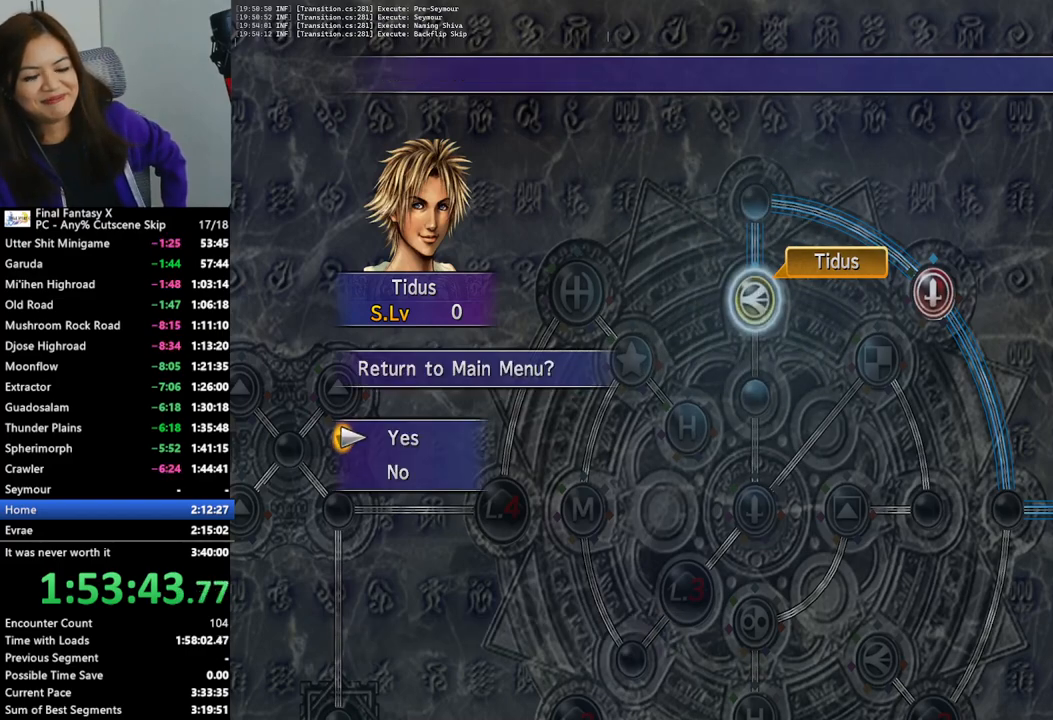
{"buttons": ["CIRCLE"], "left_stick": "center", "right_stick": "center", "events": [[100, "CROSS", "down"], [200, "CROSS", "up"], [367, "CIRCLE", "down"], [433, "CIRCLE", "up"], [500, "CIRCLE", "down"]]}
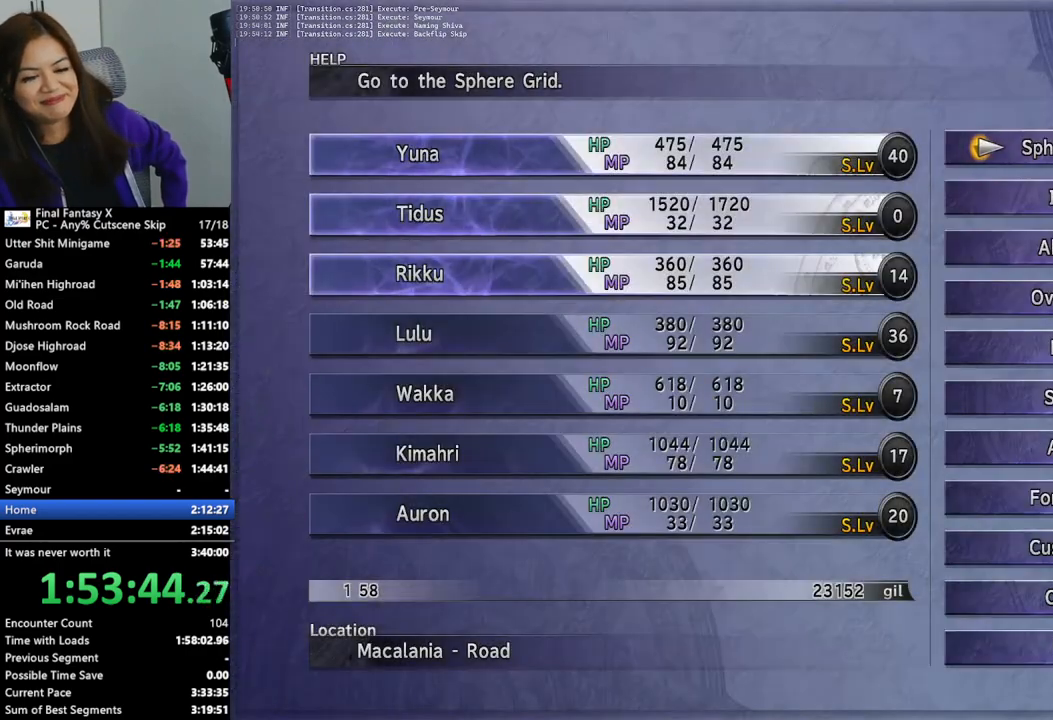
{"buttons": [], "left_stick": "up-right", "right_stick": "center", "events": [[100, "CIRCLE", "up"], [167, "left_stick", "up-right"]]}
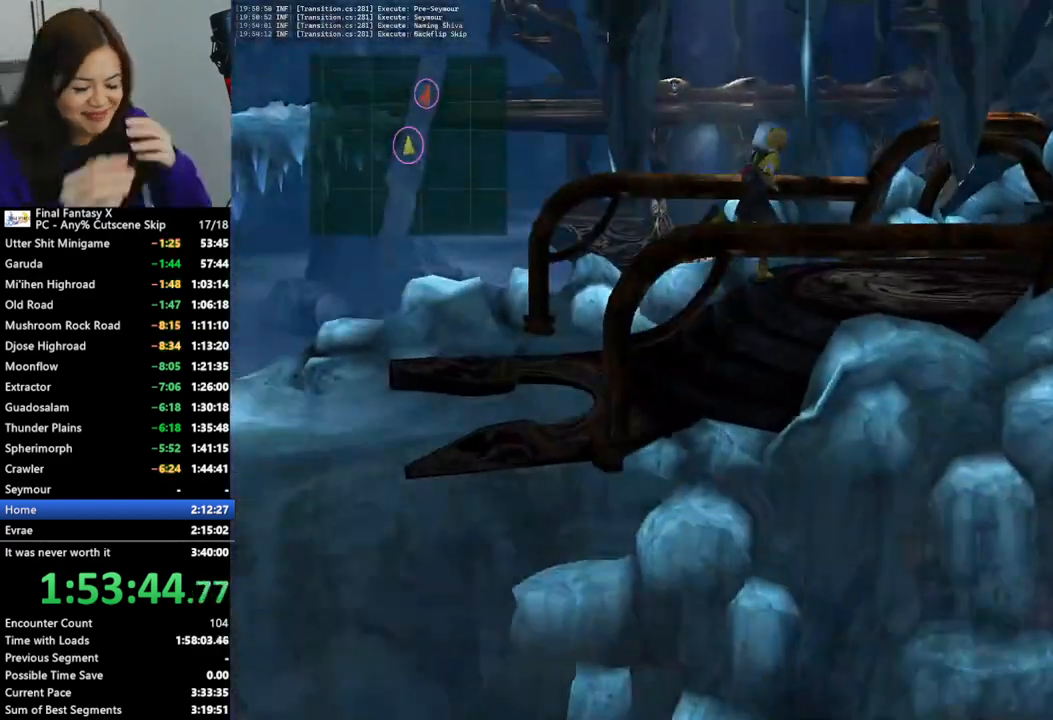
{"buttons": [], "left_stick": "up-right", "right_stick": "center", "events": []}
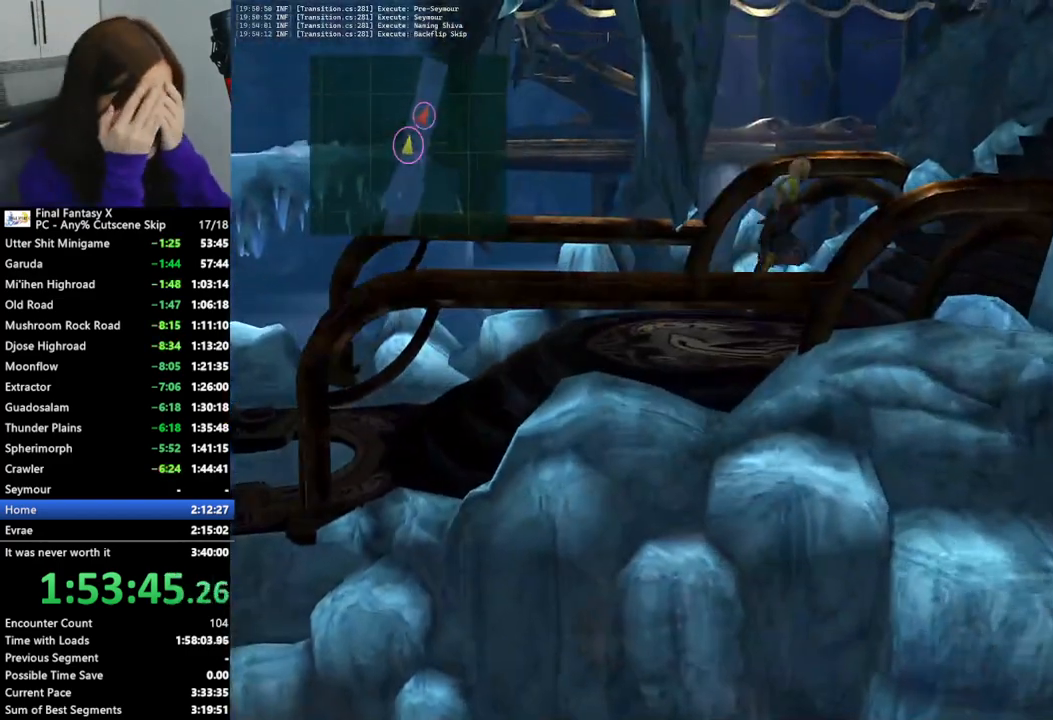
{"buttons": [], "left_stick": "up-right", "right_stick": "center", "events": []}
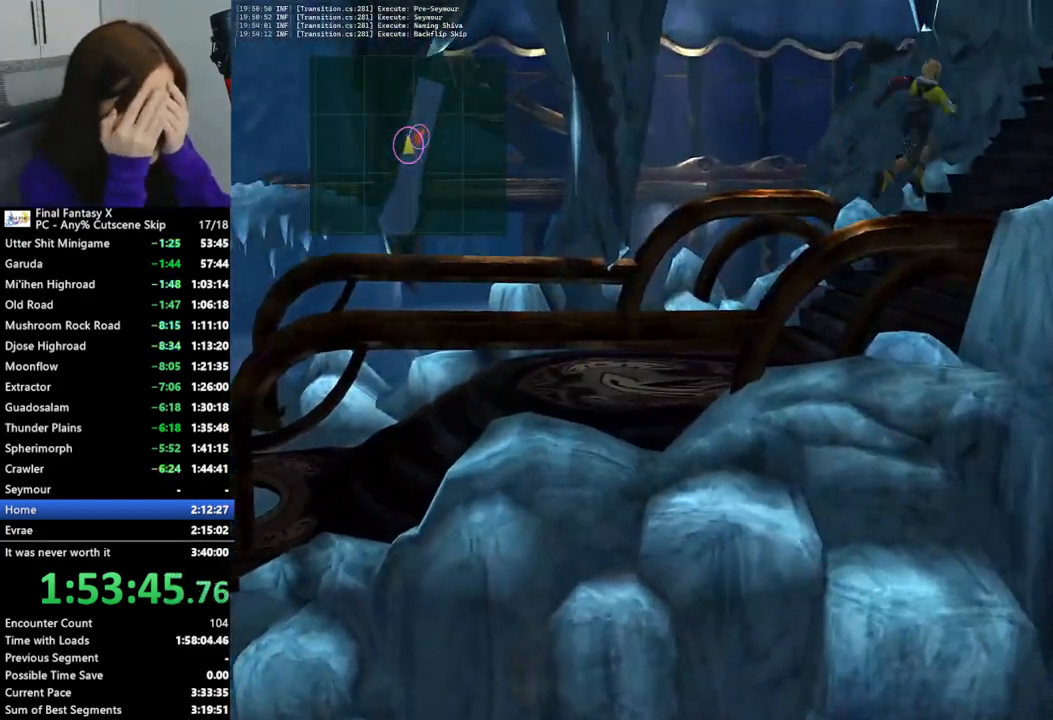
{"buttons": [], "left_stick": "up-right", "right_stick": "center", "events": []}
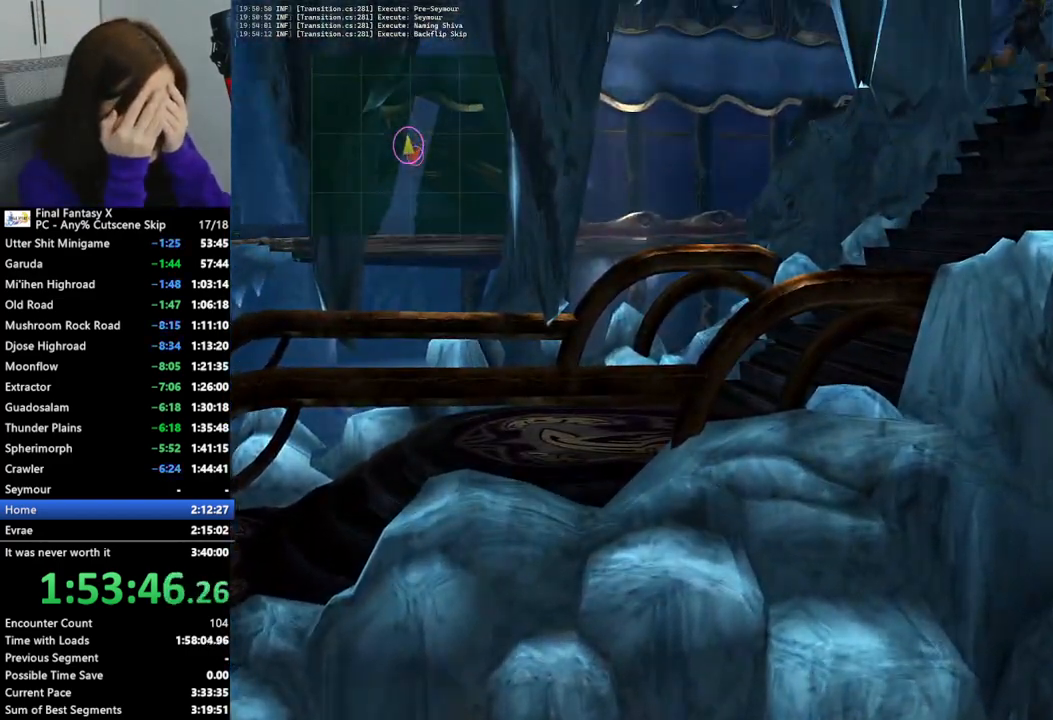
{"buttons": [], "left_stick": "up-right", "right_stick": "center", "events": []}
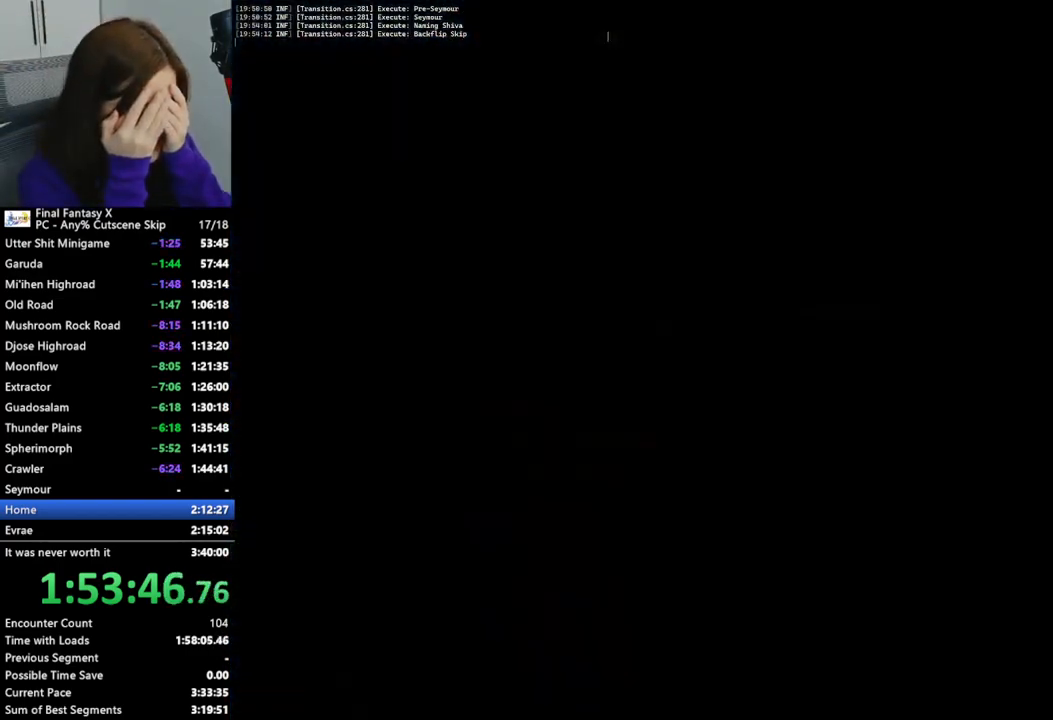
{"buttons": [], "left_stick": "down", "right_stick": "center", "events": [[133, "left_stick", "right"], [300, "left_stick", "center"], [467, "left_stick", "down"]]}
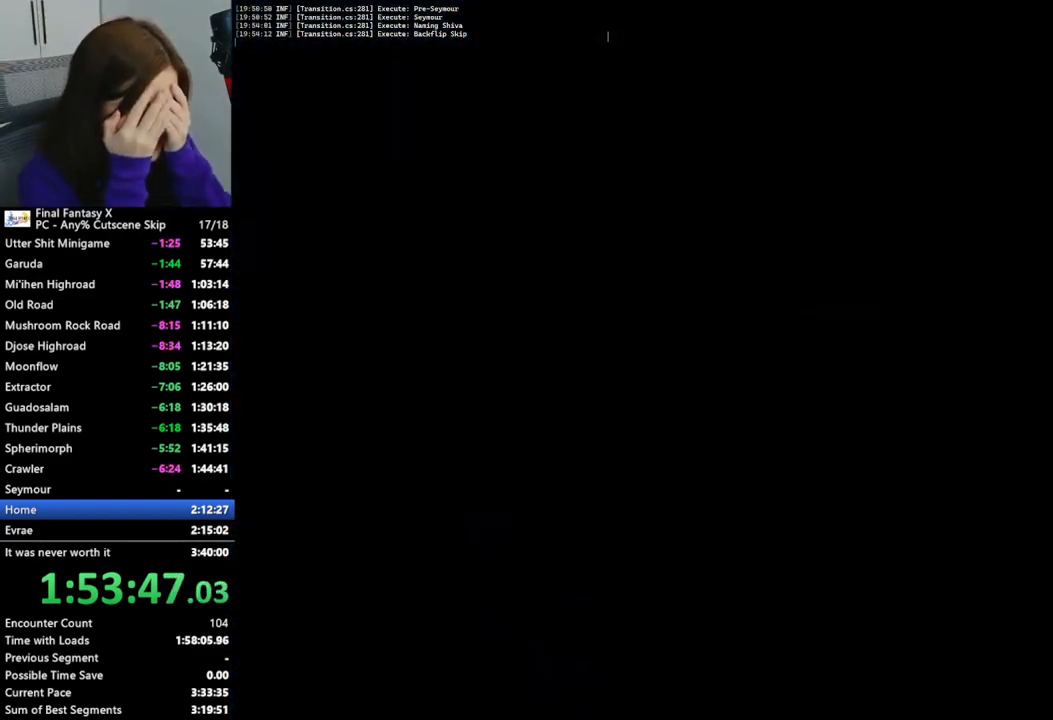
{"buttons": [], "left_stick": "down", "right_stick": "center", "events": []}
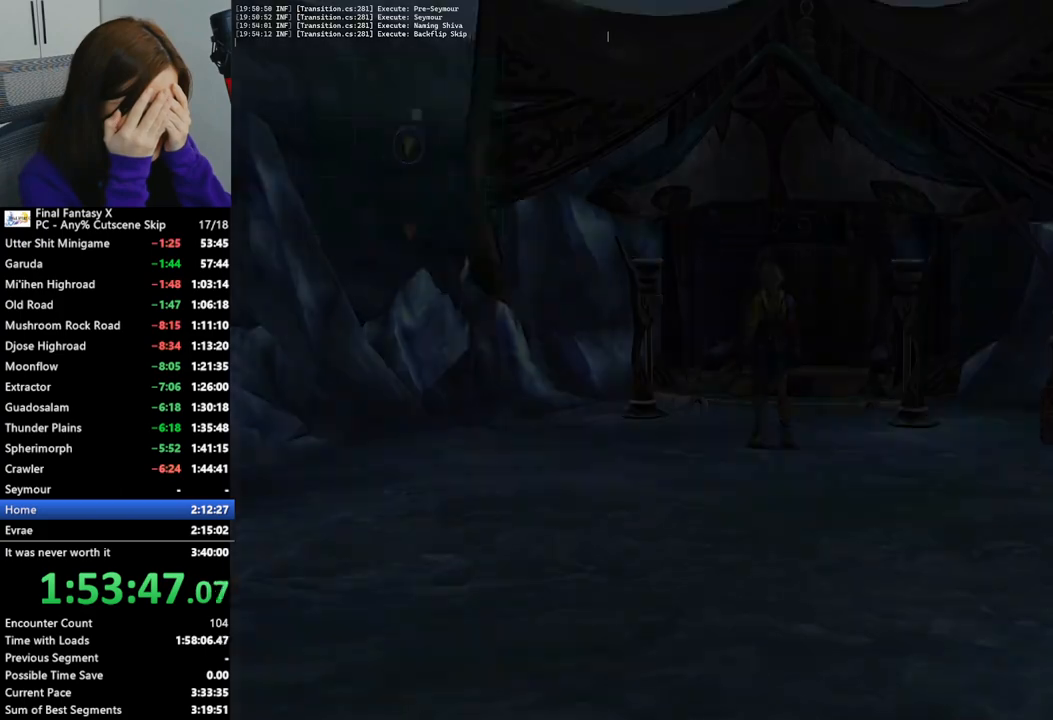
{"buttons": [], "left_stick": "down", "right_stick": "center", "events": []}
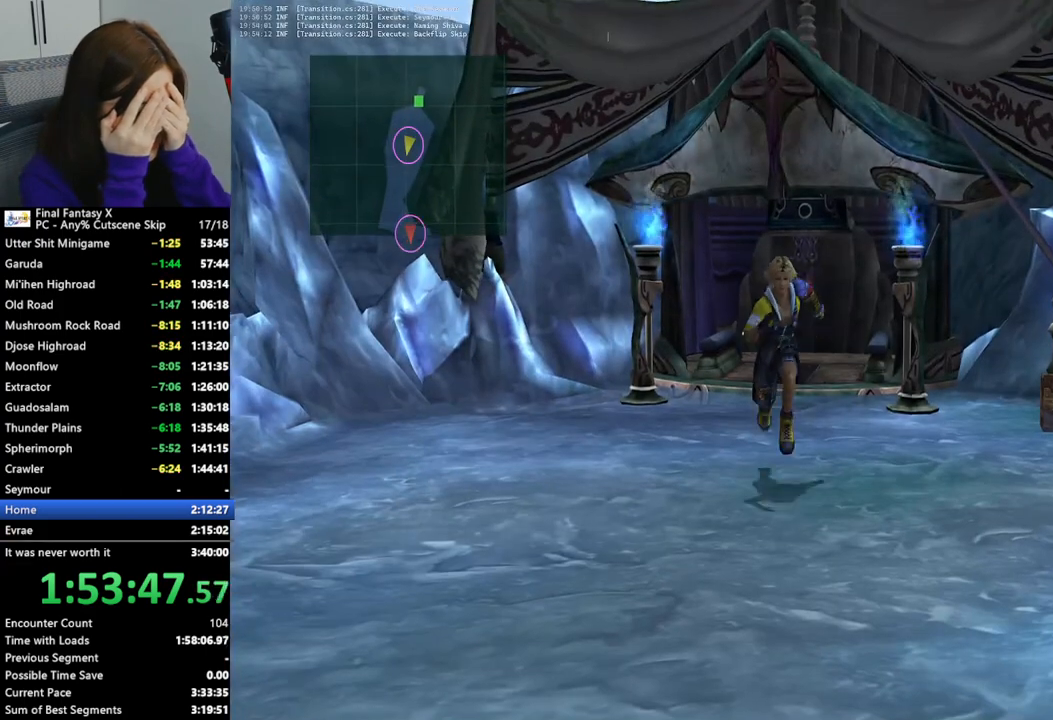
{"buttons": [], "left_stick": "down", "right_stick": "center", "events": []}
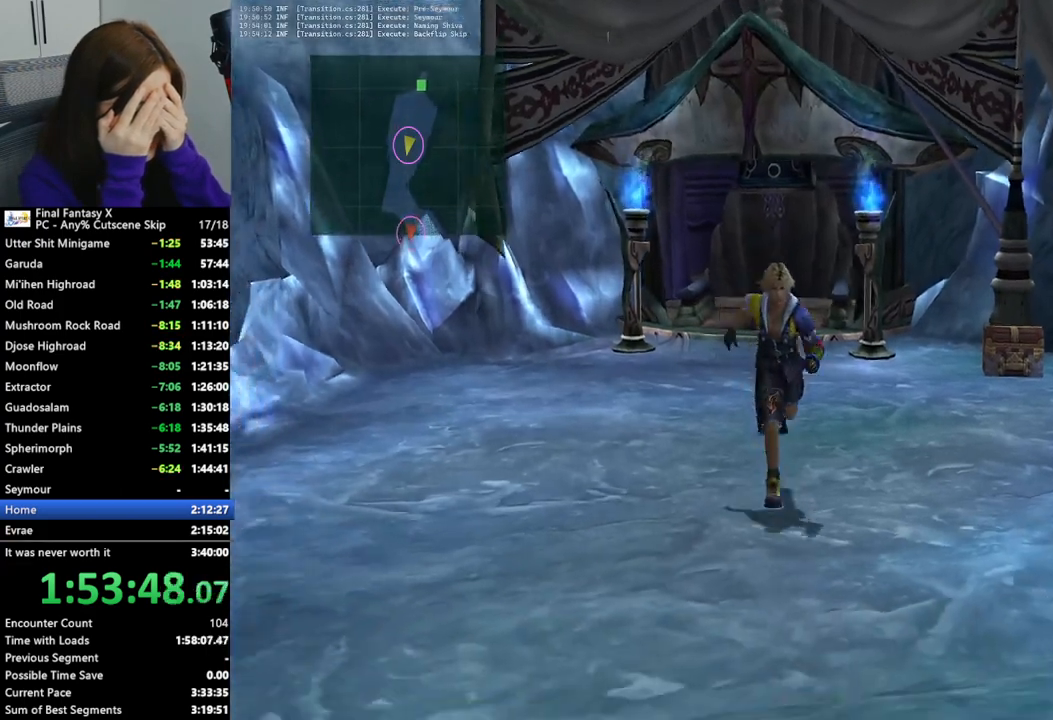
{"buttons": [], "left_stick": "down", "right_stick": "center", "events": []}
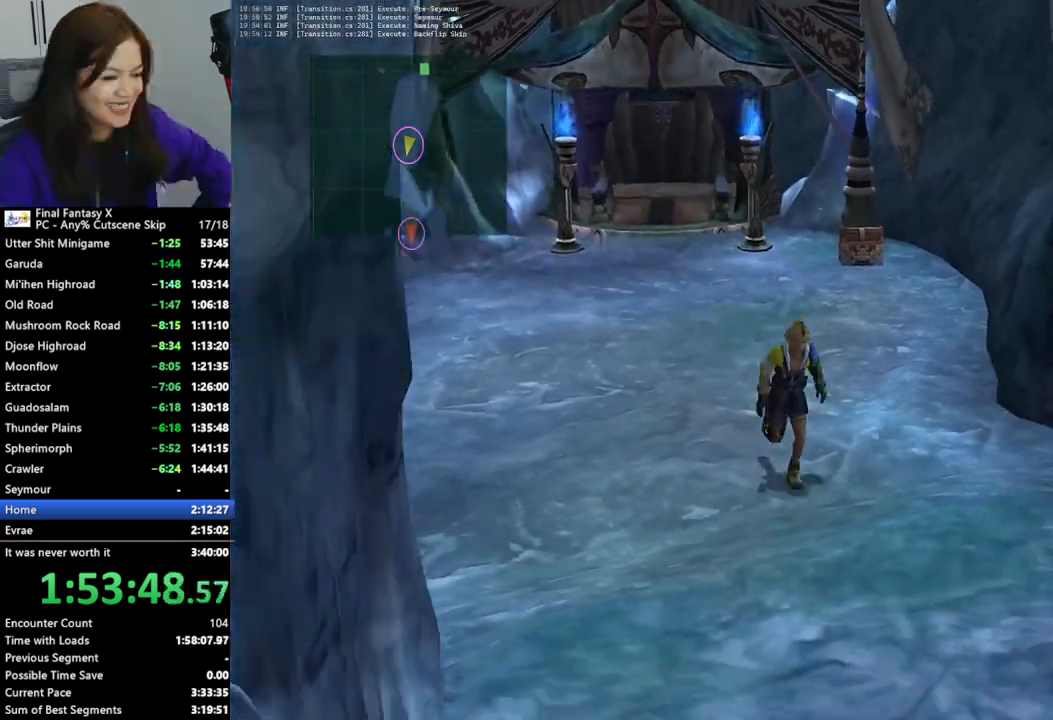
{"buttons": [], "left_stick": "down", "right_stick": "center", "events": []}